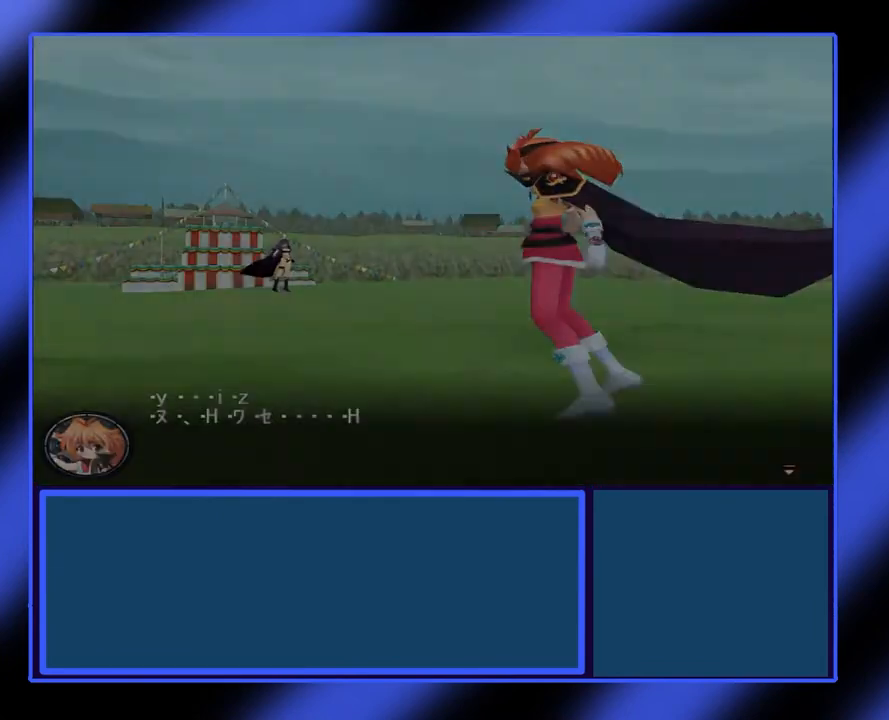
Gameplay with a controller (Xbox layout); each line is a JSON object with the inputs held at the frame after it. "events" lists button and stick changes between this image and that frame as [ms after this image, input, new state], when the widget could be followed in between. Not read: L3 R3 TOUCHPAD other_buttons right_stick.
{"buttons": [], "left_stick": "center", "events": [[233, "A", "down"], [367, "A", "up"]]}
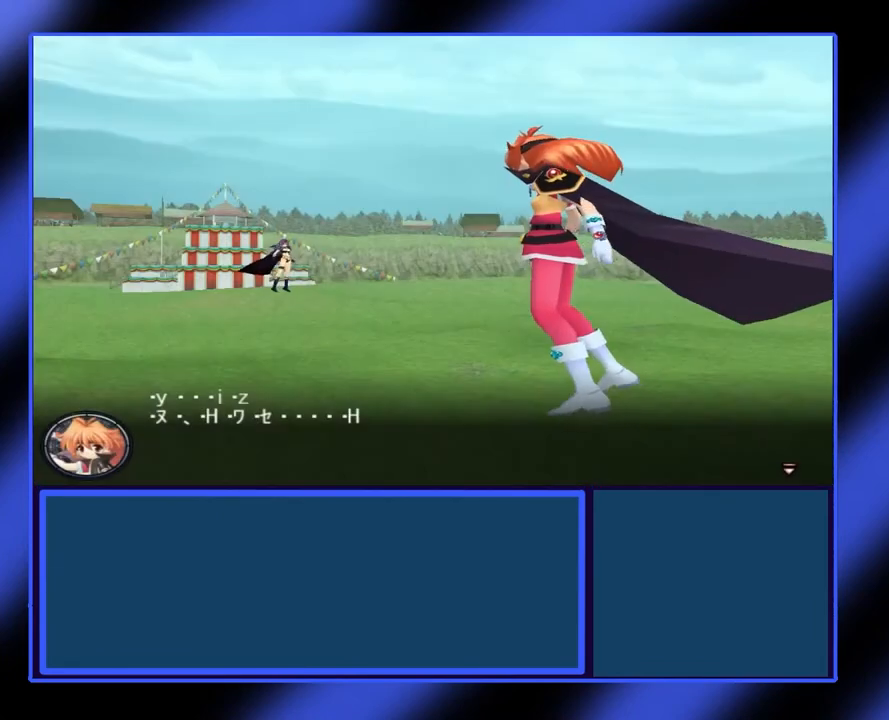
{"buttons": [], "left_stick": "center", "events": [[67, "A", "down"], [200, "A", "up"], [333, "A", "down"], [433, "A", "up"]]}
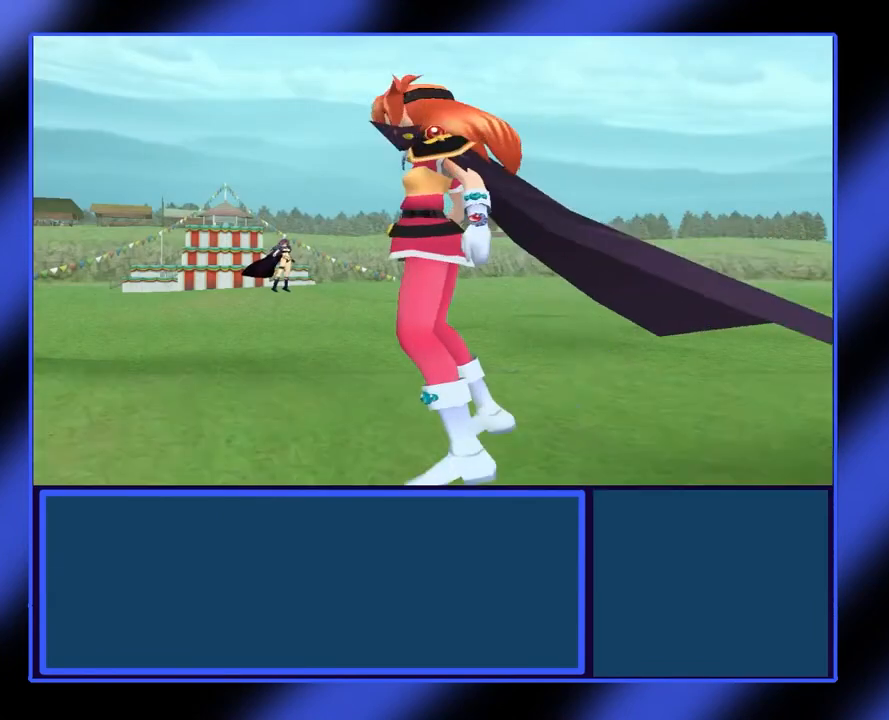
{"buttons": ["A"], "left_stick": "center", "events": [[500, "A", "down"]]}
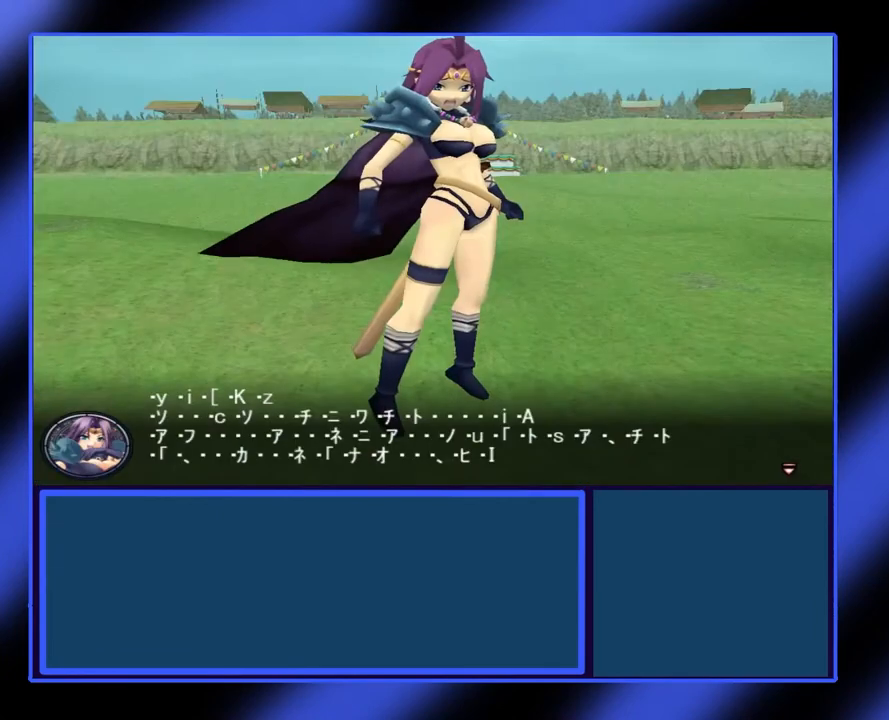
{"buttons": [], "left_stick": "center", "events": [[100, "A", "up"]]}
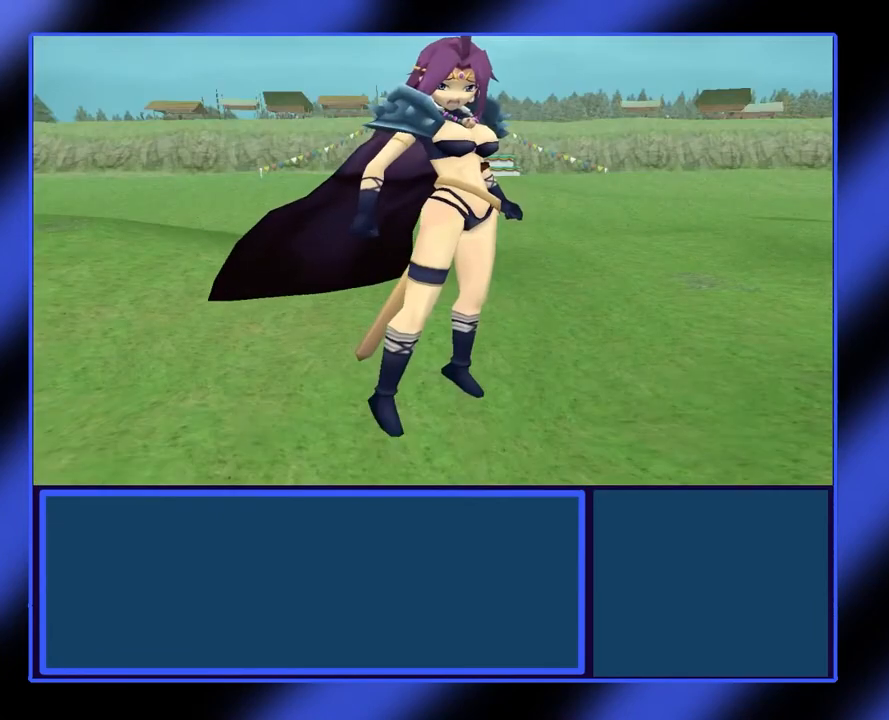
{"buttons": [], "left_stick": "center", "events": []}
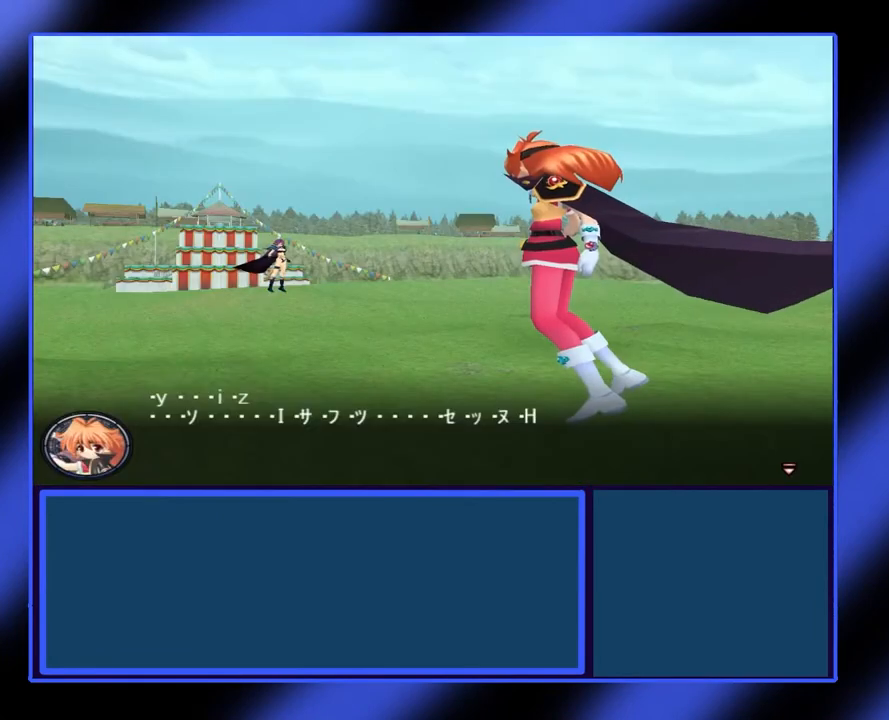
{"buttons": ["A"], "left_stick": "center", "events": [[67, "A", "down"], [167, "A", "up"], [433, "A", "down"]]}
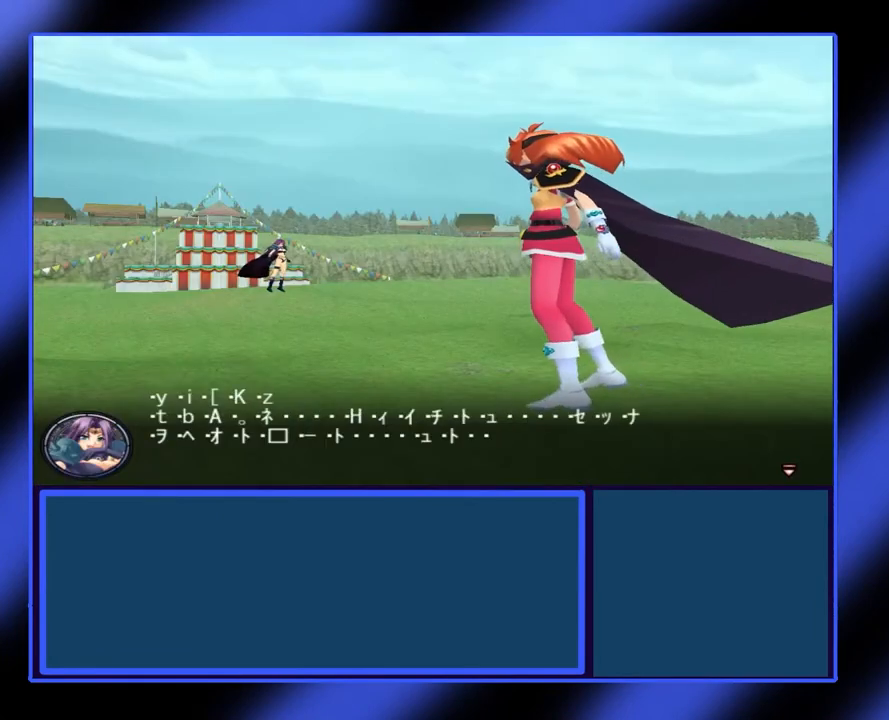
{"buttons": [], "left_stick": "center", "events": [[33, "A", "up"], [300, "A", "down"], [400, "A", "up"]]}
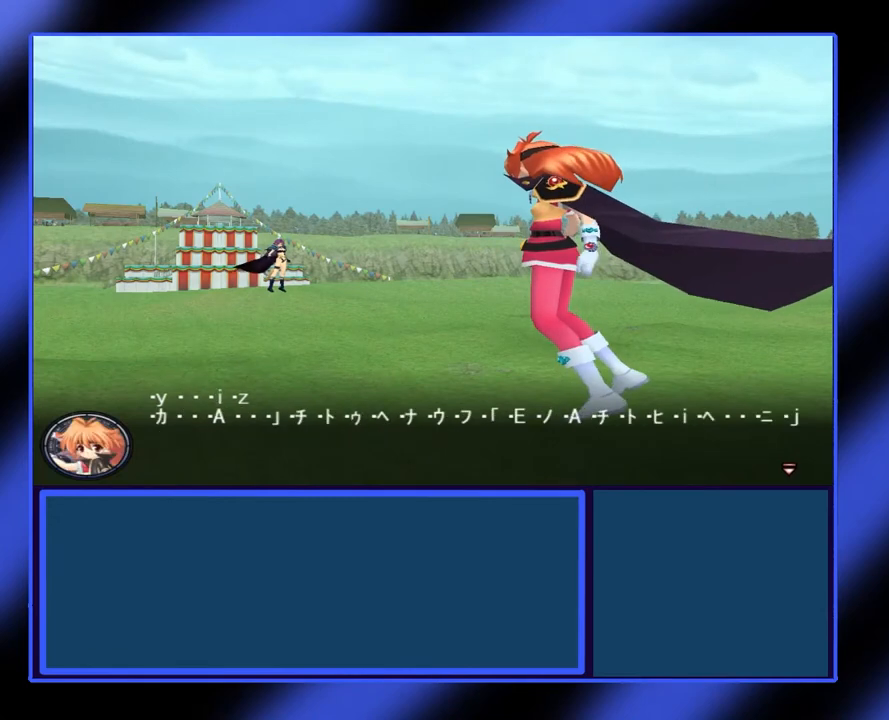
{"buttons": [], "left_stick": "center", "events": [[233, "A", "down"], [300, "A", "up"]]}
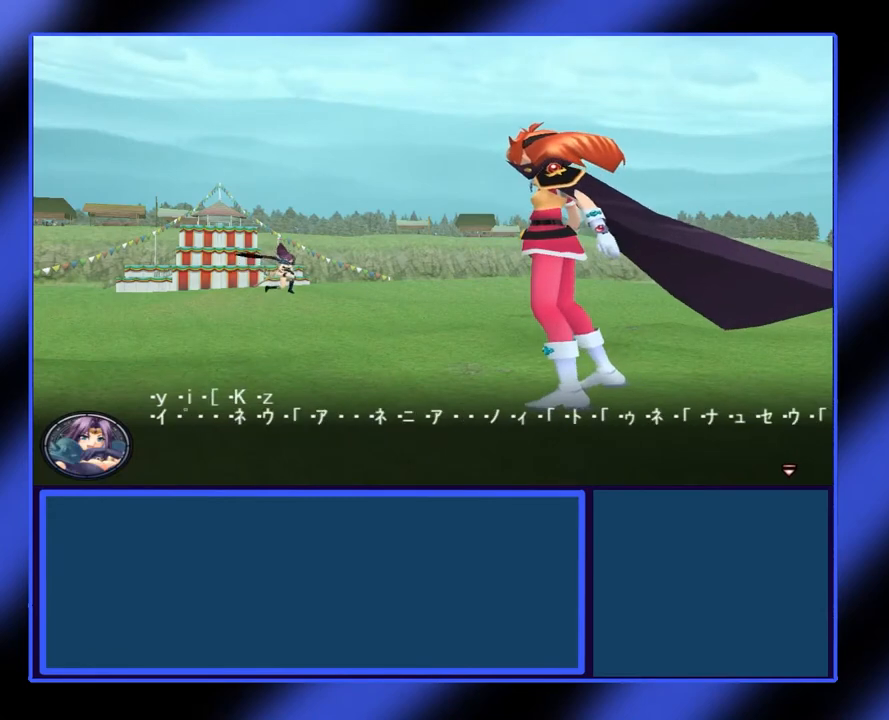
{"buttons": ["A"], "left_stick": "center", "events": [[467, "A", "down"]]}
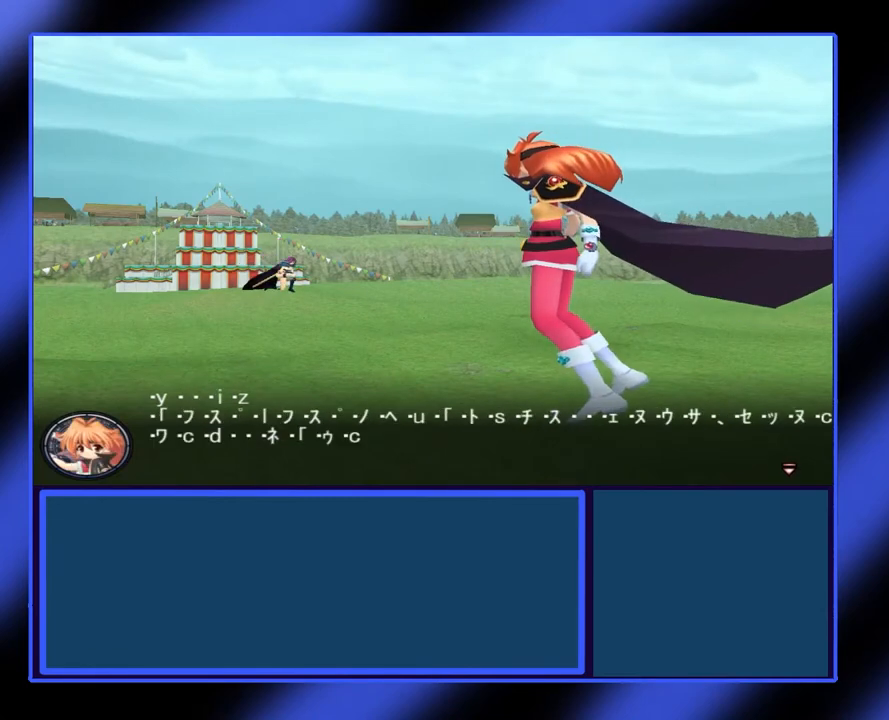
{"buttons": [], "left_stick": "center", "events": [[67, "A", "up"]]}